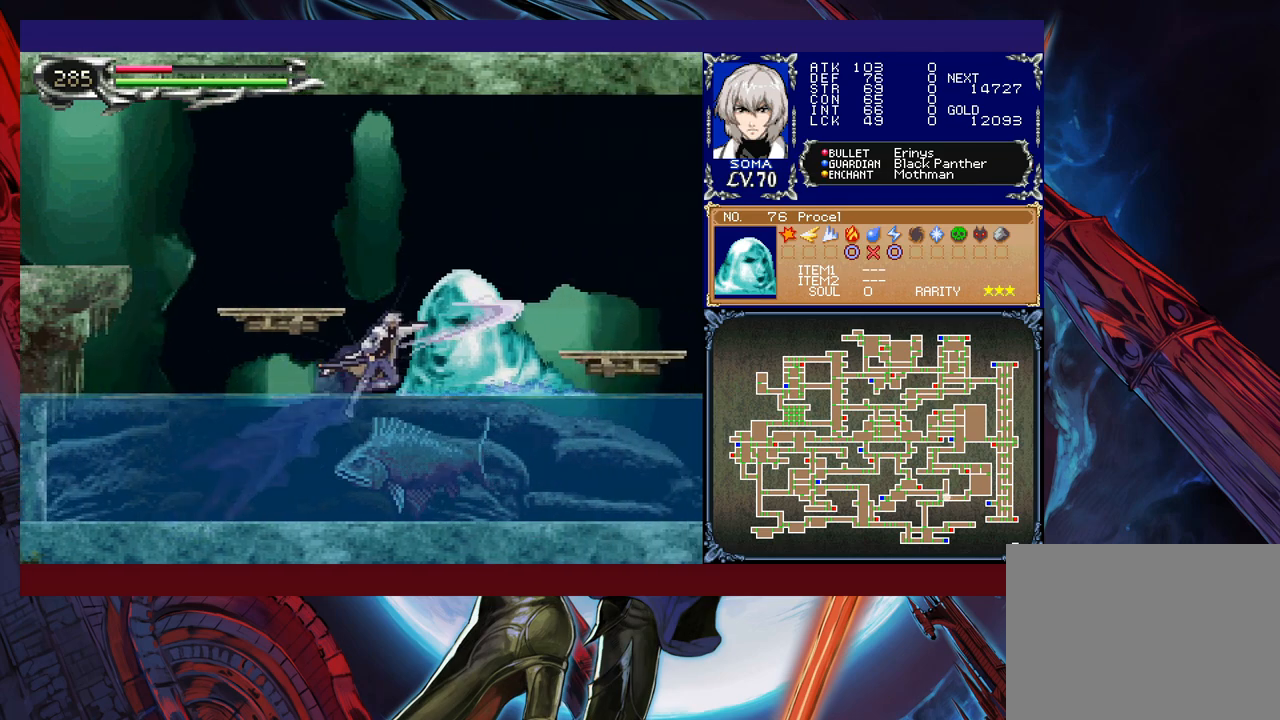
Gameplay with a controller (Xbox layout); each line is a JSON object with the inputs held at the frame after it. "events" lists button and stick changes between this image and that frame as [ms after this image, input, new state], when the widget could be followed in between. Not read: L2 R2 right_stick.
{"buttons": ["R1"], "left_stick": "left", "events": [[200, "left_stick", "left"], [350, "A", "up"], [367, "B", "up"]]}
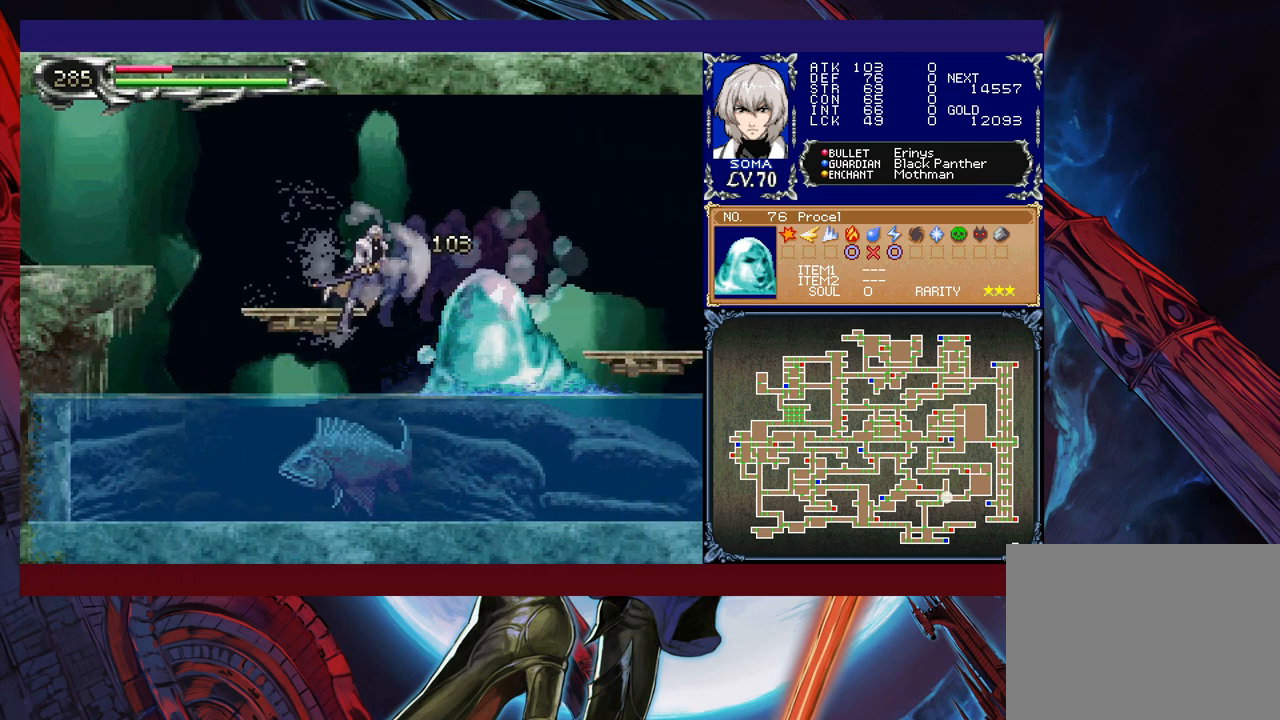
{"buttons": ["R1"], "left_stick": "left", "events": [[17, "B", "down"], [217, "B", "up"], [250, "left_stick", "down-left"], [300, "B", "down"], [367, "B", "up"], [367, "left_stick", "left"]]}
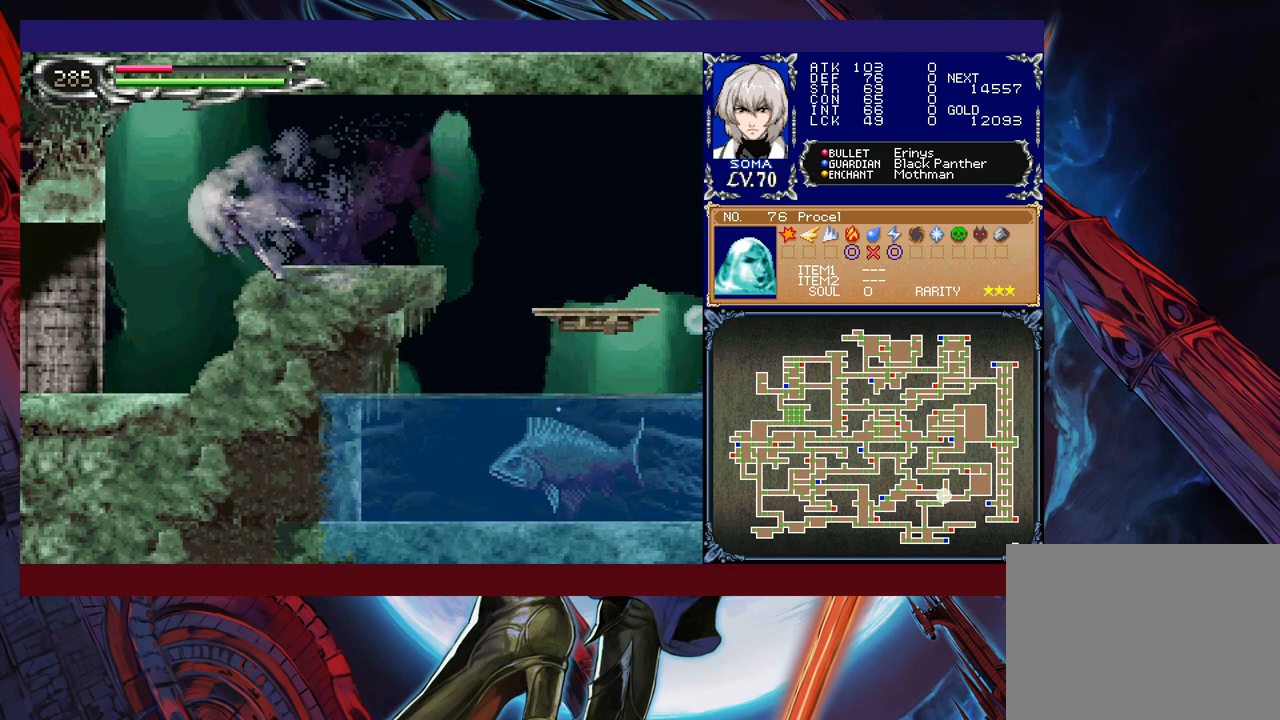
{"buttons": ["R1"], "left_stick": "right", "events": [[417, "left_stick", "right"]]}
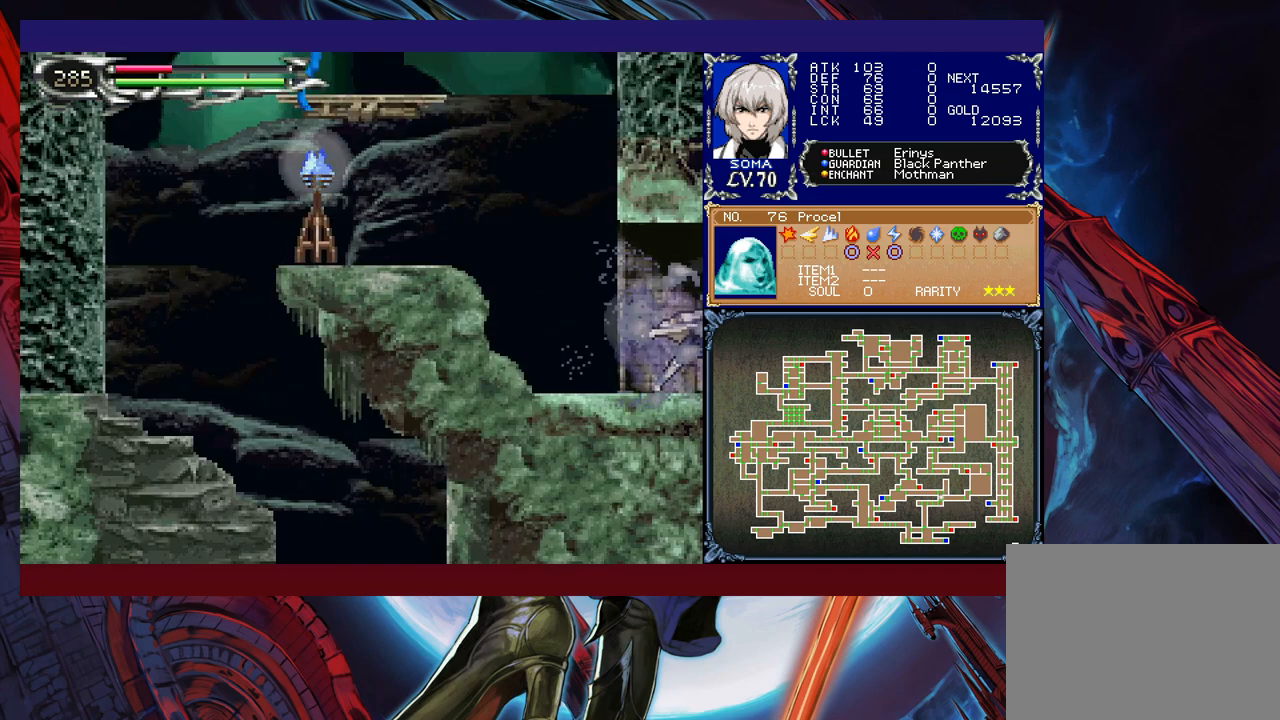
{"buttons": ["A", "R1"], "left_stick": "right", "events": [[167, "B", "down"], [400, "A", "down"], [417, "B", "up"]]}
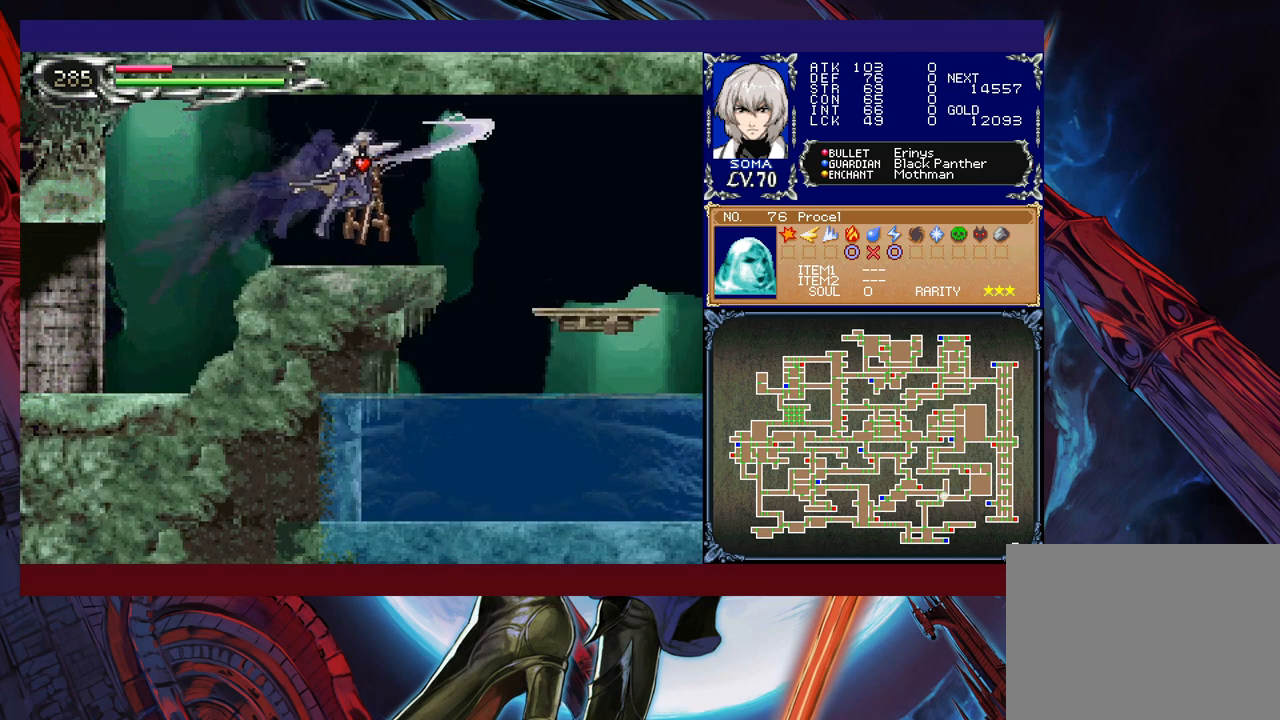
{"buttons": ["R1"], "left_stick": "down", "events": [[17, "A", "up"], [350, "left_stick", "down"], [400, "B", "down"], [500, "B", "up"]]}
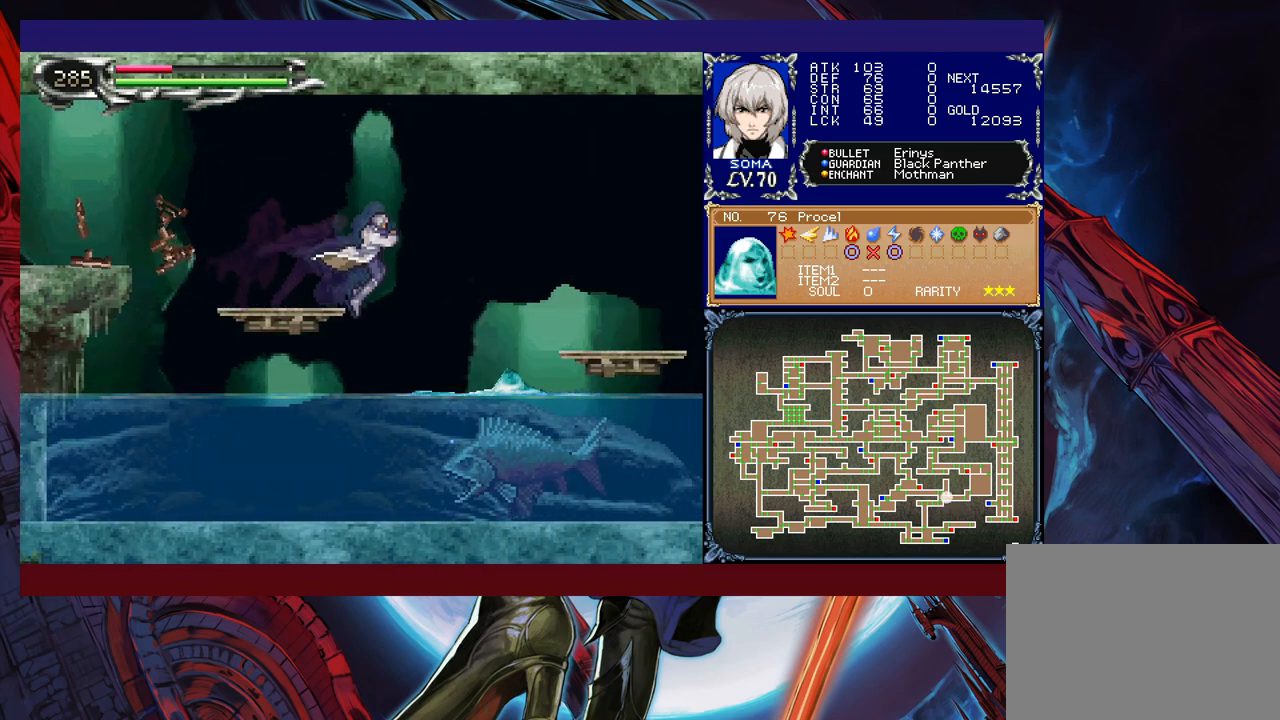
{"buttons": ["R1"], "left_stick": "center", "events": [[17, "left_stick", "center"], [117, "left_stick", "left"], [300, "left_stick", "center"]]}
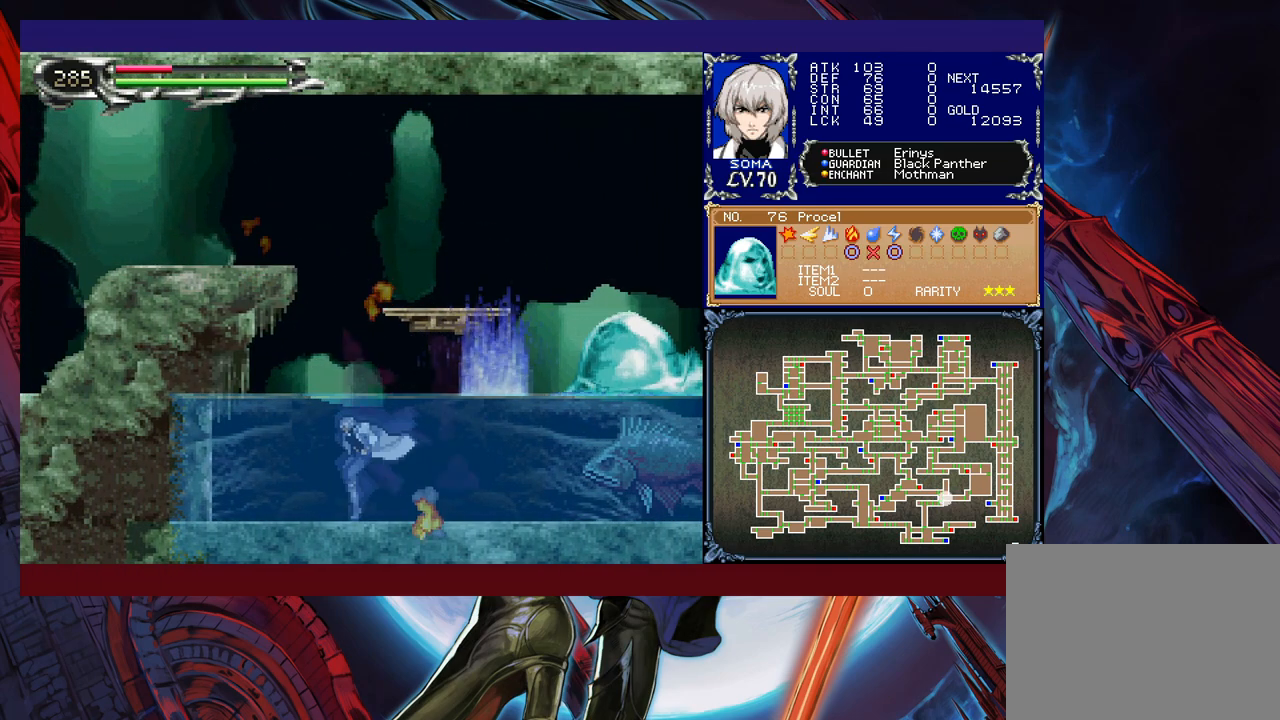
{"buttons": ["R1"], "left_stick": "right", "events": [[500, "left_stick", "right"]]}
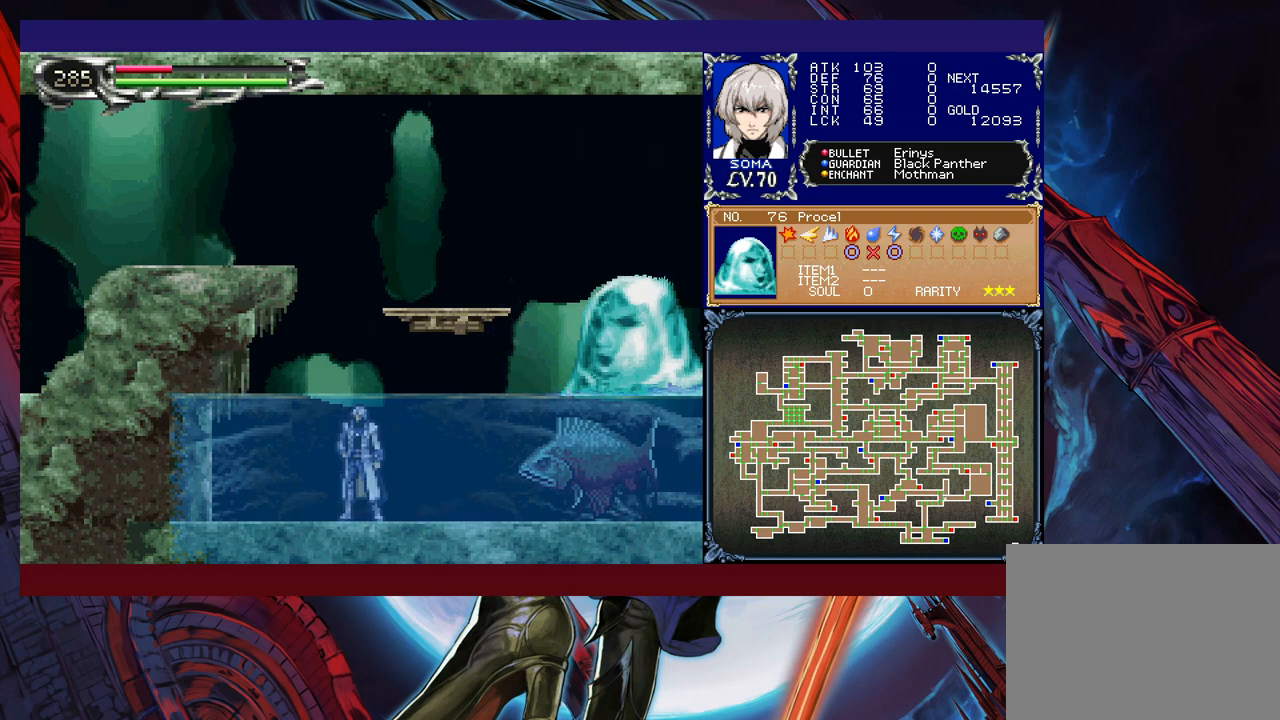
{"buttons": ["A", "B", "R1"], "left_stick": "center", "events": [[67, "B", "down"], [117, "A", "down"], [467, "left_stick", "center"]]}
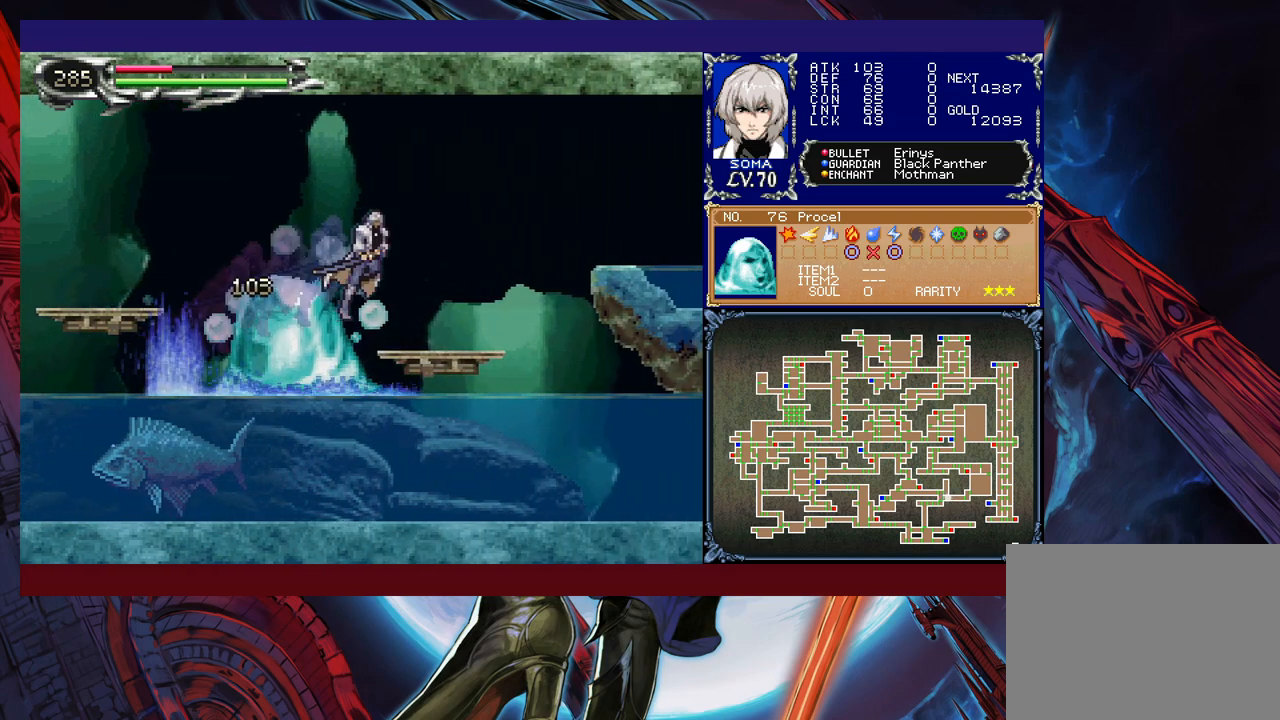
{"buttons": ["B", "R1"], "left_stick": "left", "events": [[17, "A", "up"], [17, "left_stick", "left"], [67, "B", "up"], [200, "B", "down"]]}
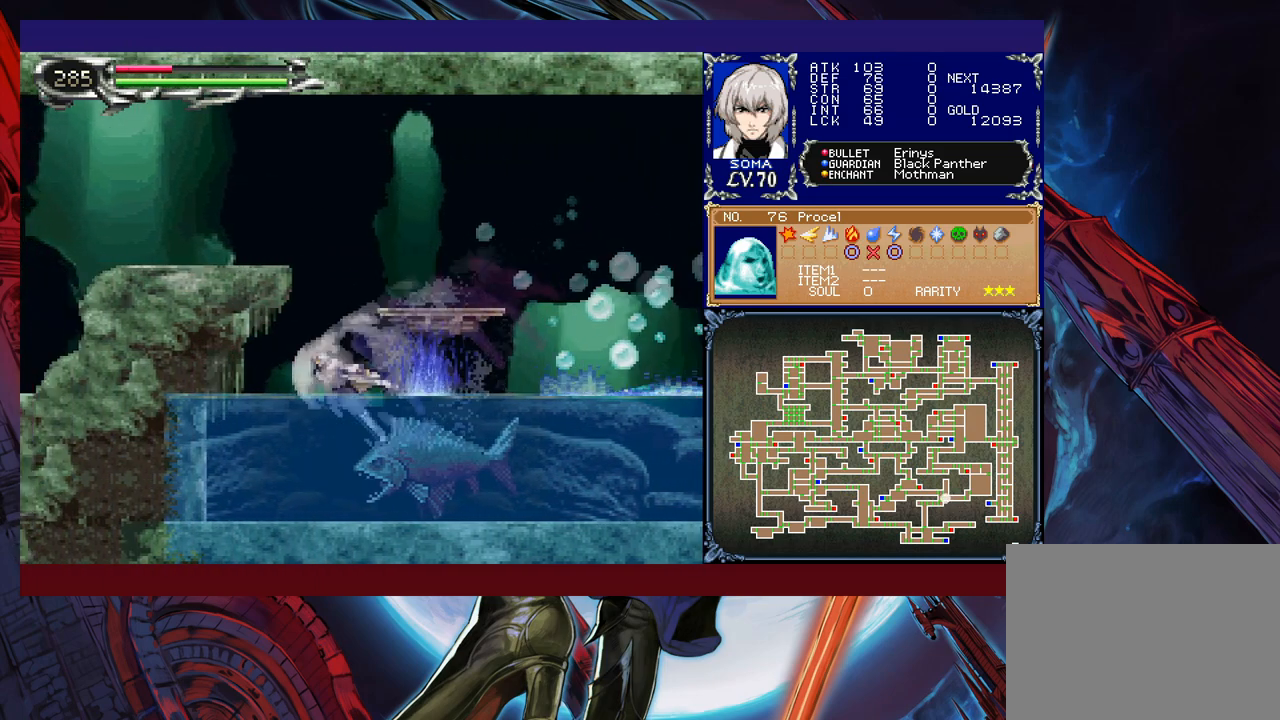
{"buttons": ["B", "R1"], "left_stick": "right", "events": [[50, "B", "up"], [117, "B", "down"], [200, "left_stick", "right"], [350, "B", "up"], [450, "B", "down"]]}
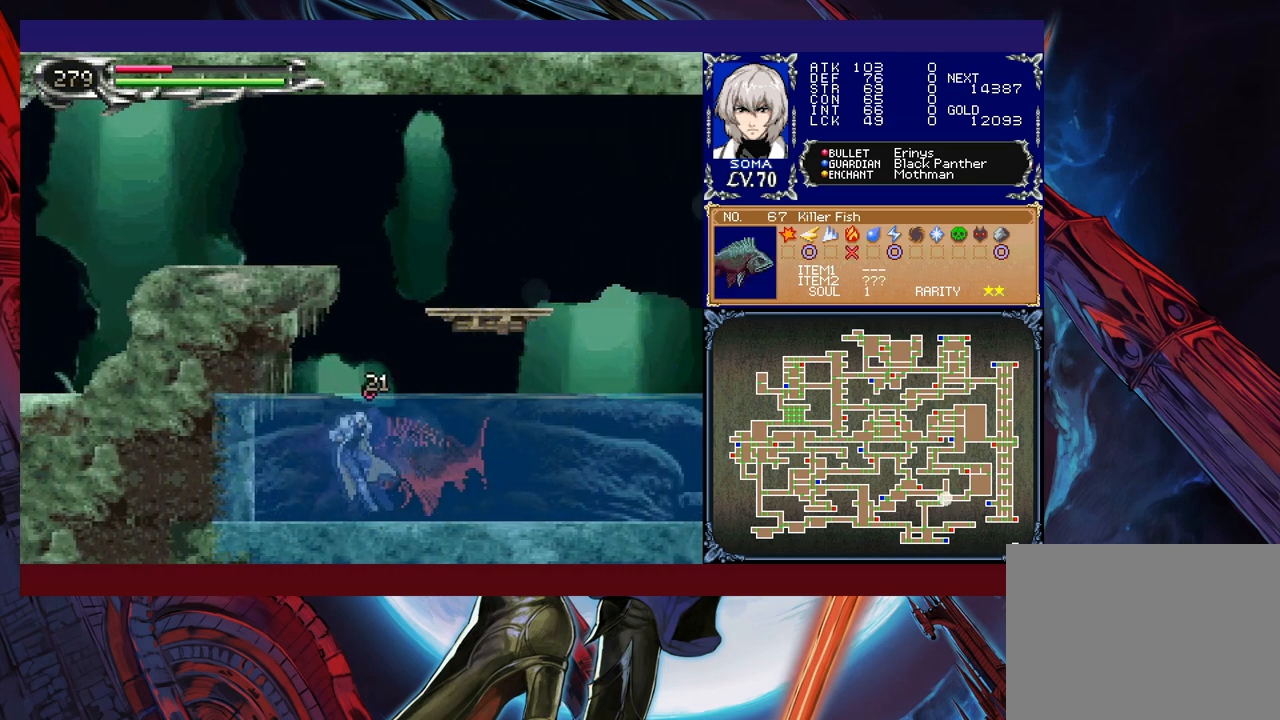
{"buttons": ["R1"], "left_stick": "right", "events": [[117, "B", "up"], [200, "B", "down"], [317, "B", "up"]]}
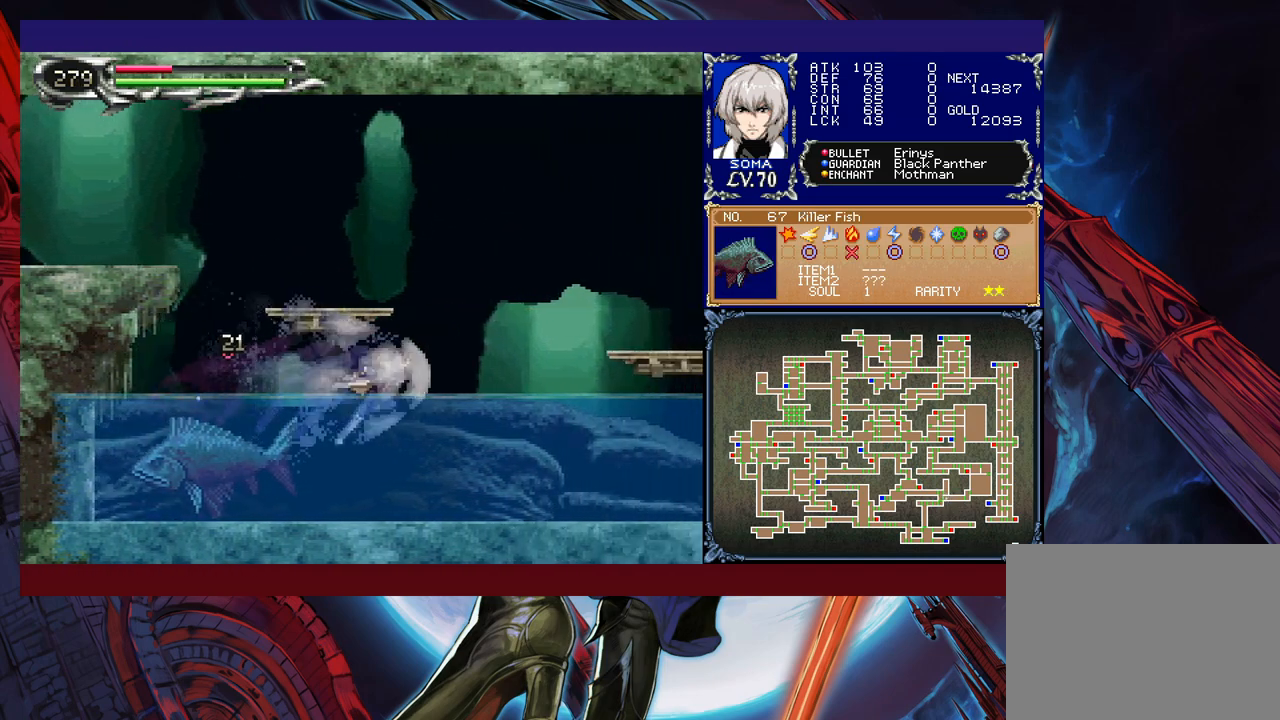
{"buttons": ["R1"], "left_stick": "left", "events": [[17, "B", "down"], [17, "left_stick", "up"], [67, "left_stick", "left"], [217, "B", "up"], [250, "Y", "down"], [417, "Y", "up"]]}
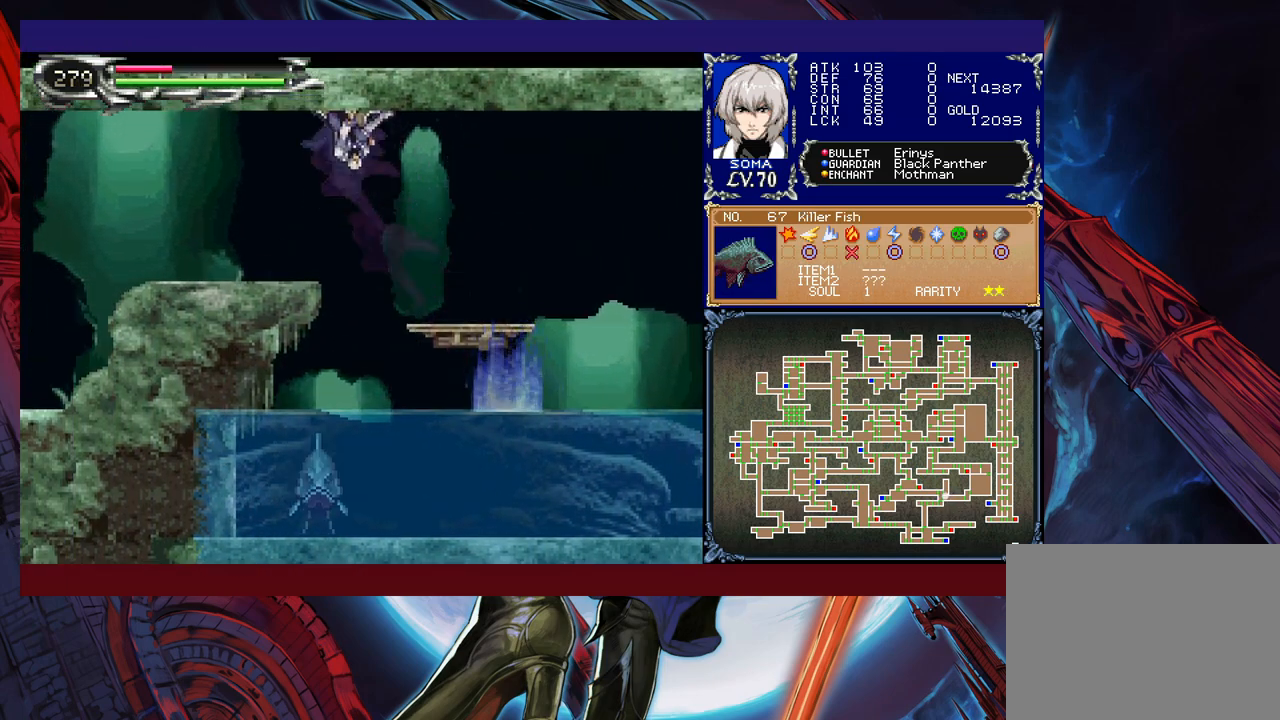
{"buttons": ["R1"], "left_stick": "left", "events": []}
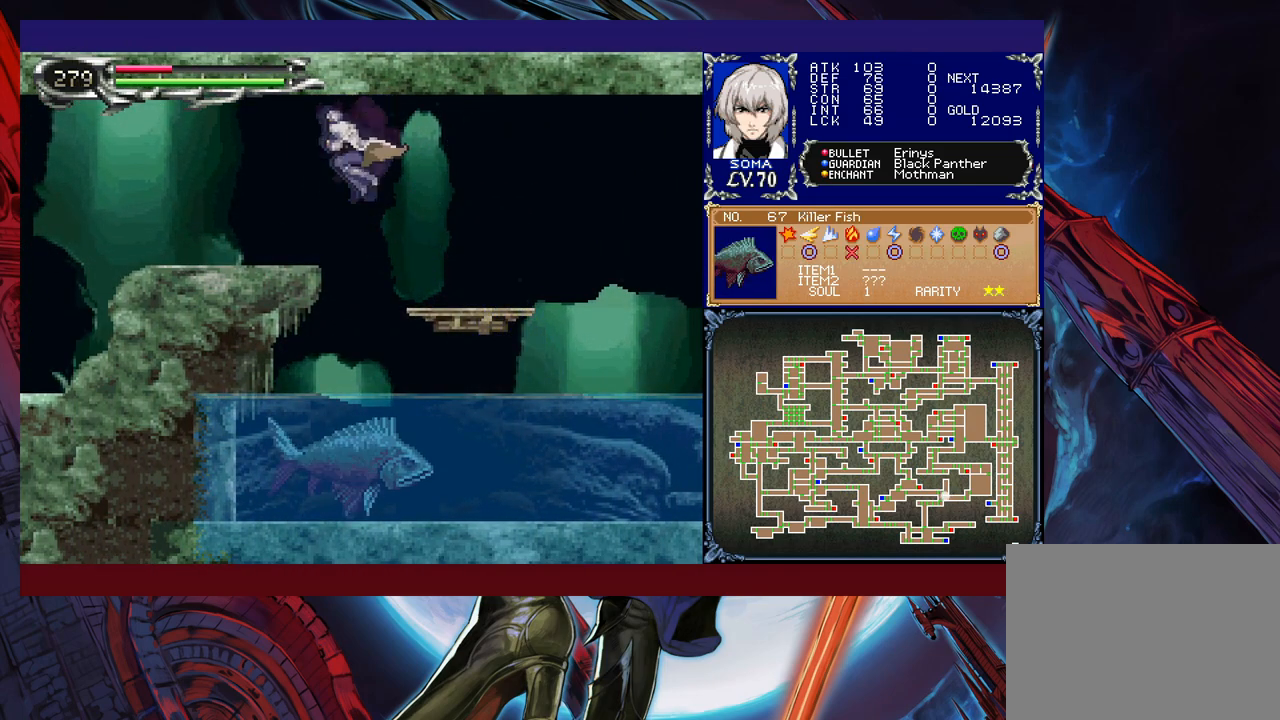
{"buttons": ["R1"], "left_stick": "left", "events": [[117, "B", "down"], [167, "B", "up"], [167, "left_stick", "down-left"], [250, "B", "down"], [317, "B", "up"], [450, "left_stick", "left"]]}
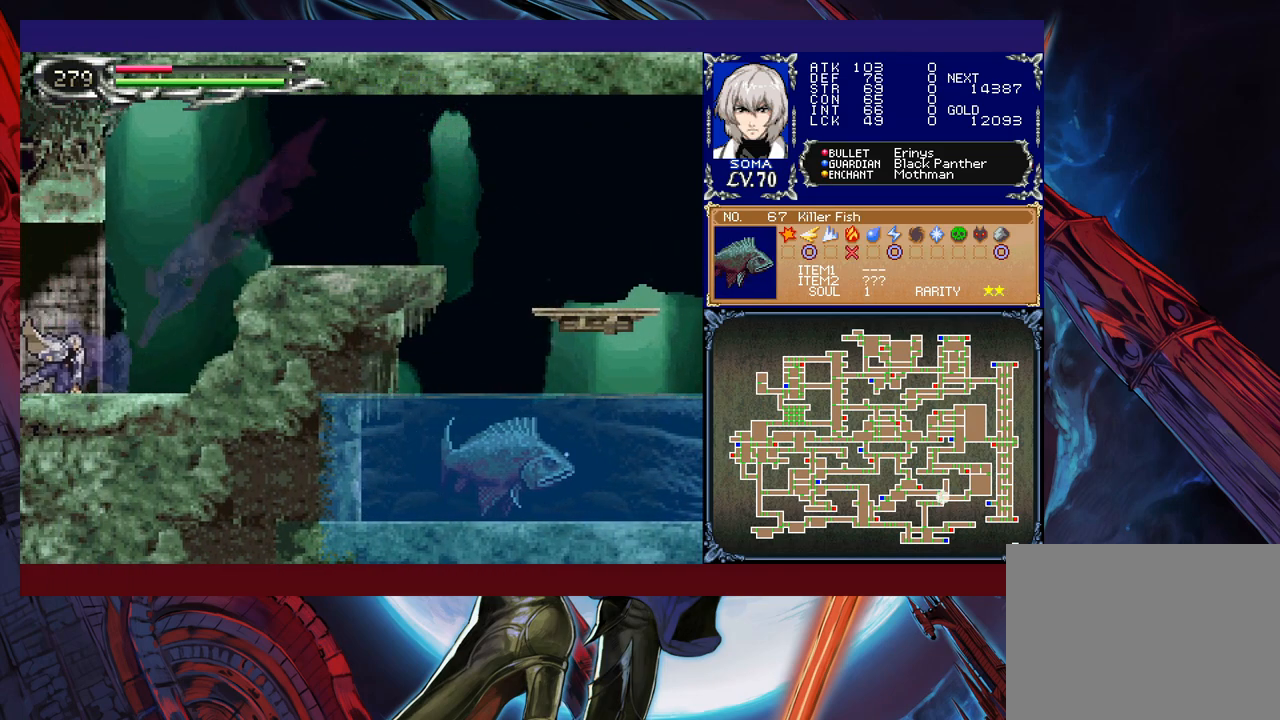
{"buttons": ["R1"], "left_stick": "right", "events": [[200, "left_stick", "right"], [417, "left_stick", "center"], [467, "left_stick", "right"]]}
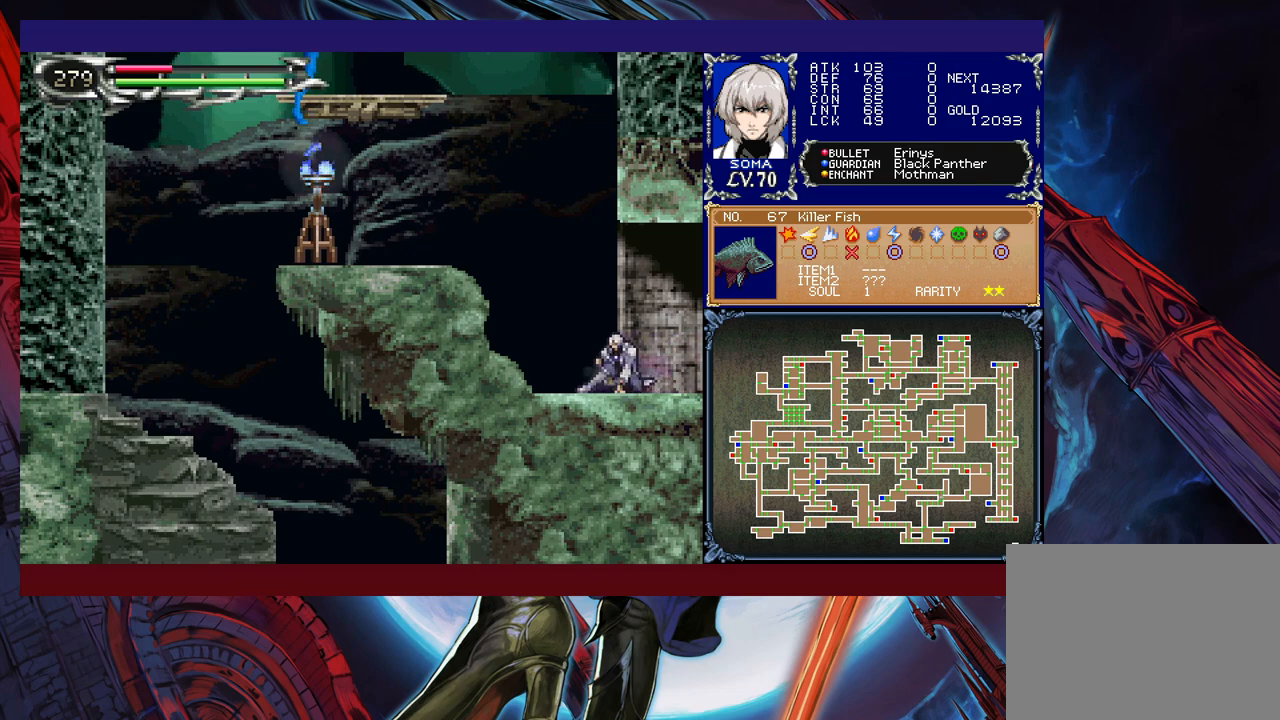
{"buttons": ["B", "R1"], "left_stick": "right", "events": [[417, "B", "down"]]}
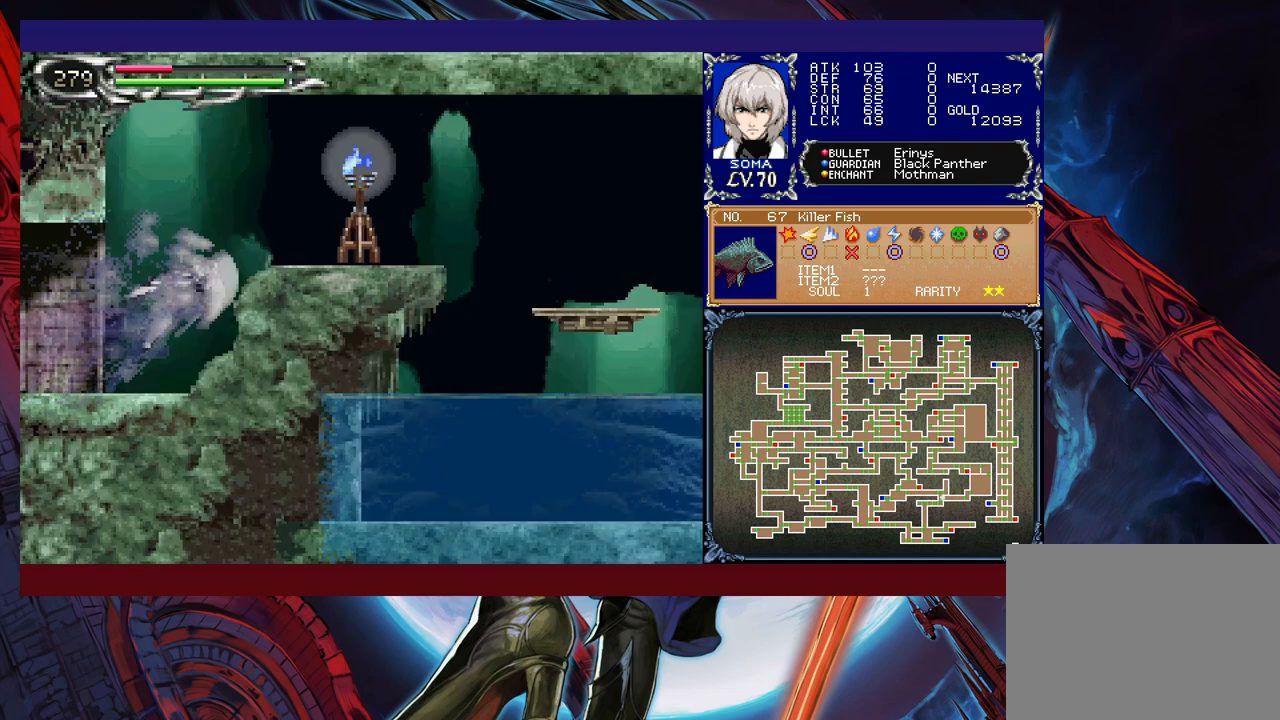
{"buttons": ["R1"], "left_stick": "right", "events": [[167, "B", "up"]]}
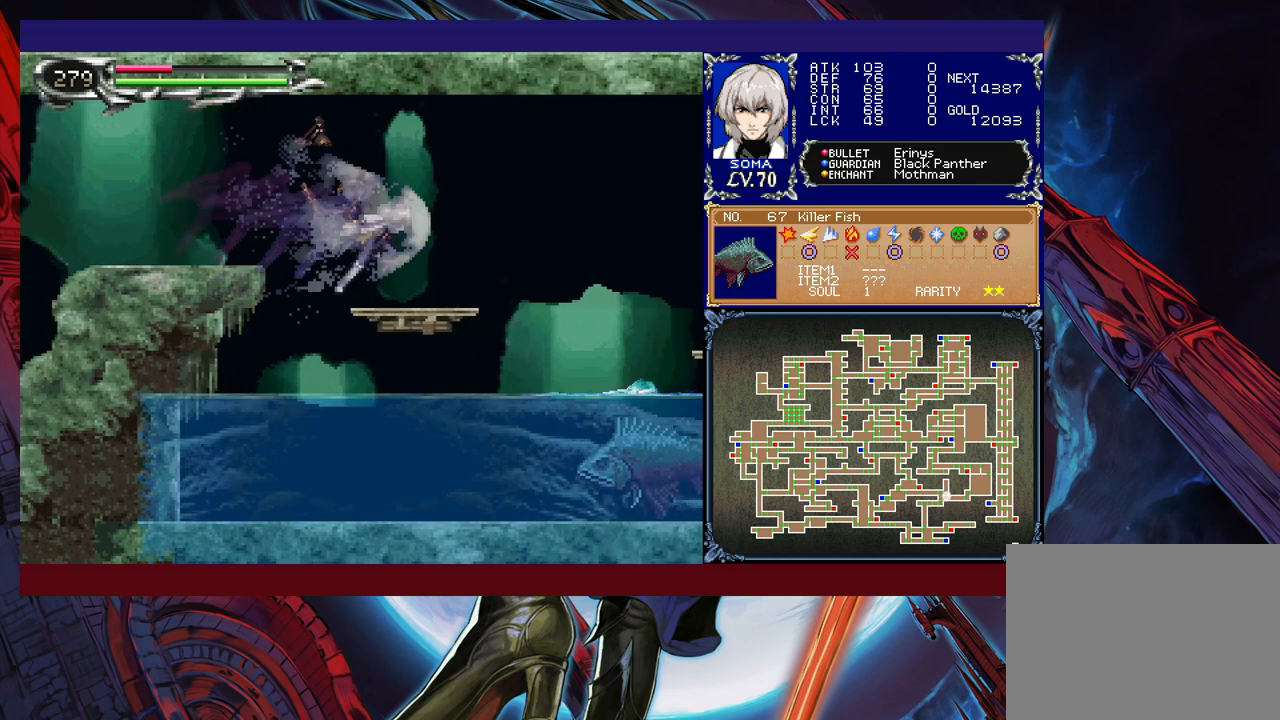
{"buttons": ["R1"], "left_stick": "center", "events": [[100, "B", "down"], [100, "left_stick", "down"], [217, "B", "up"], [217, "left_stick", "center"], [317, "left_stick", "left"], [450, "left_stick", "center"]]}
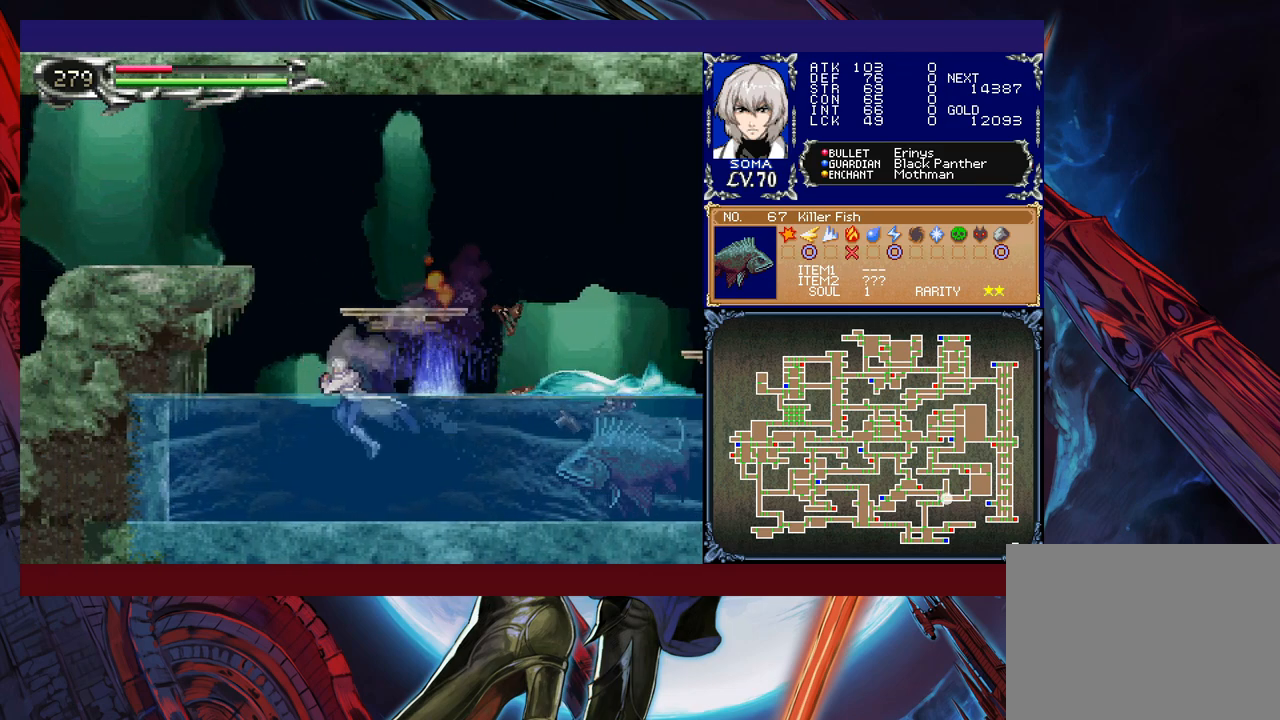
{"buttons": ["R1"], "left_stick": "center", "events": []}
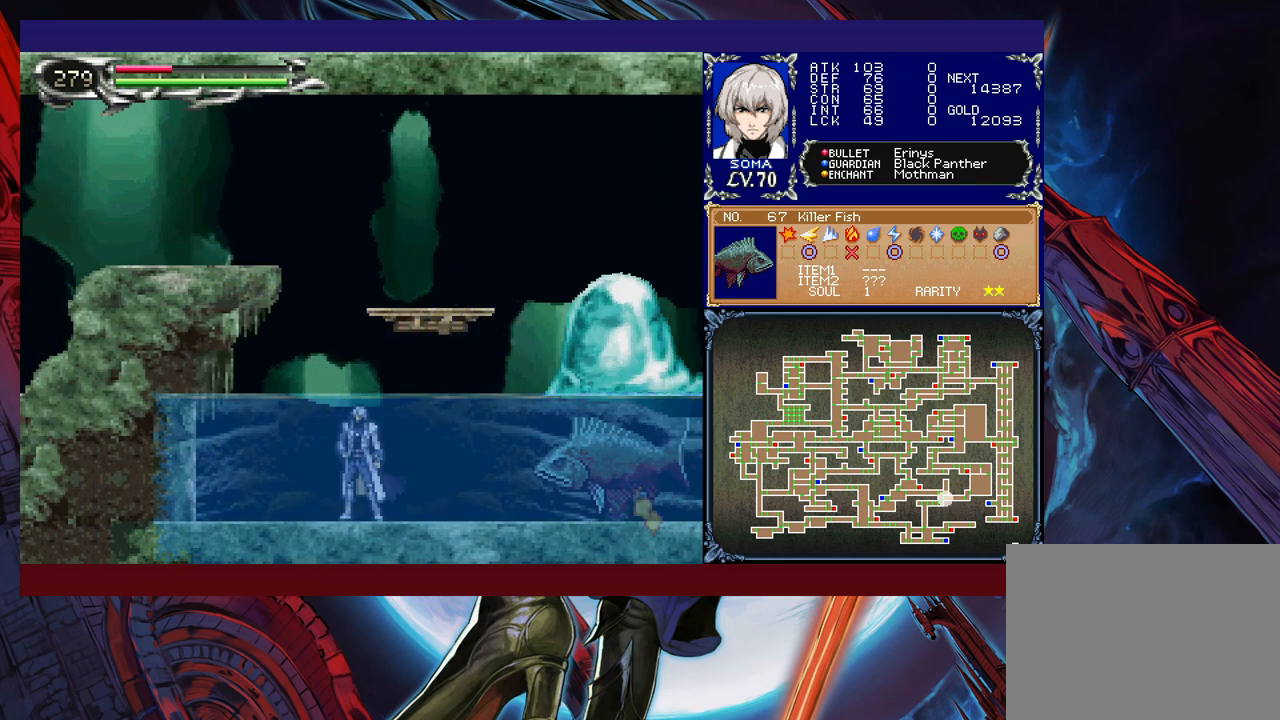
{"buttons": ["A", "B", "R1"], "left_stick": "right", "events": [[267, "left_stick", "right"], [317, "B", "down"], [350, "A", "down"]]}
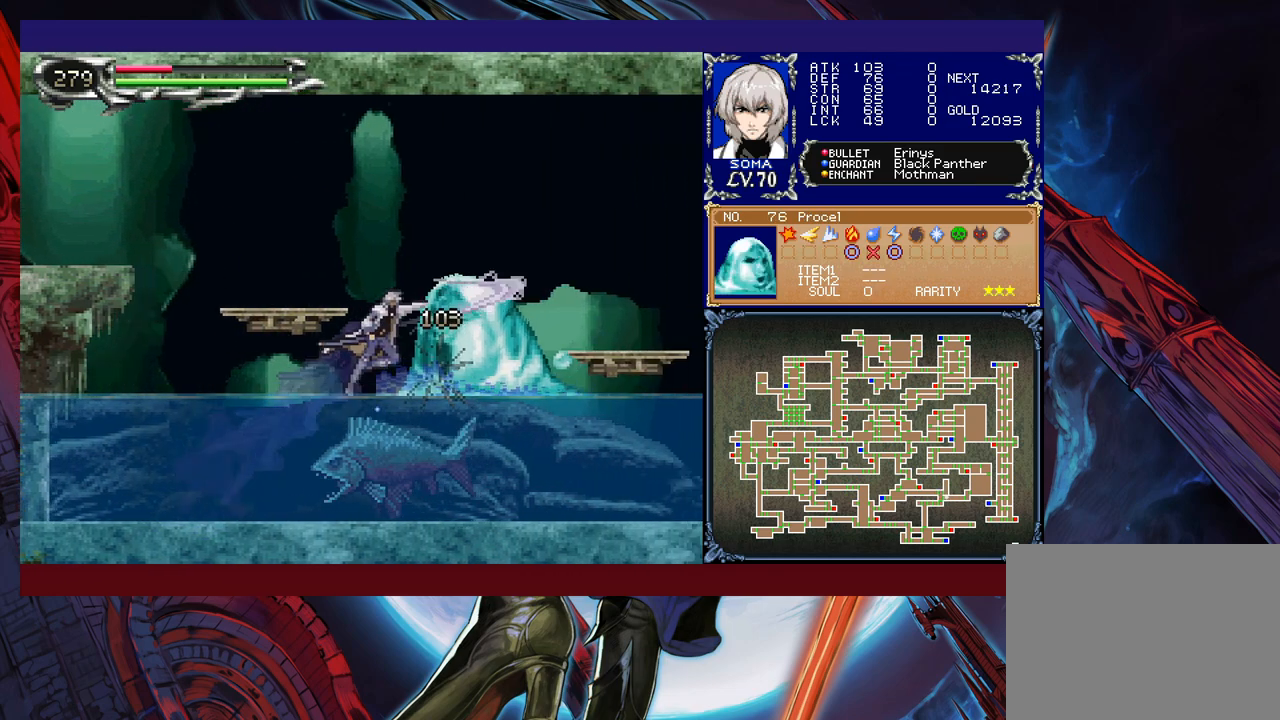
{"buttons": ["R1"], "left_stick": "left", "events": [[200, "left_stick", "left"], [350, "A", "up"], [400, "B", "up"]]}
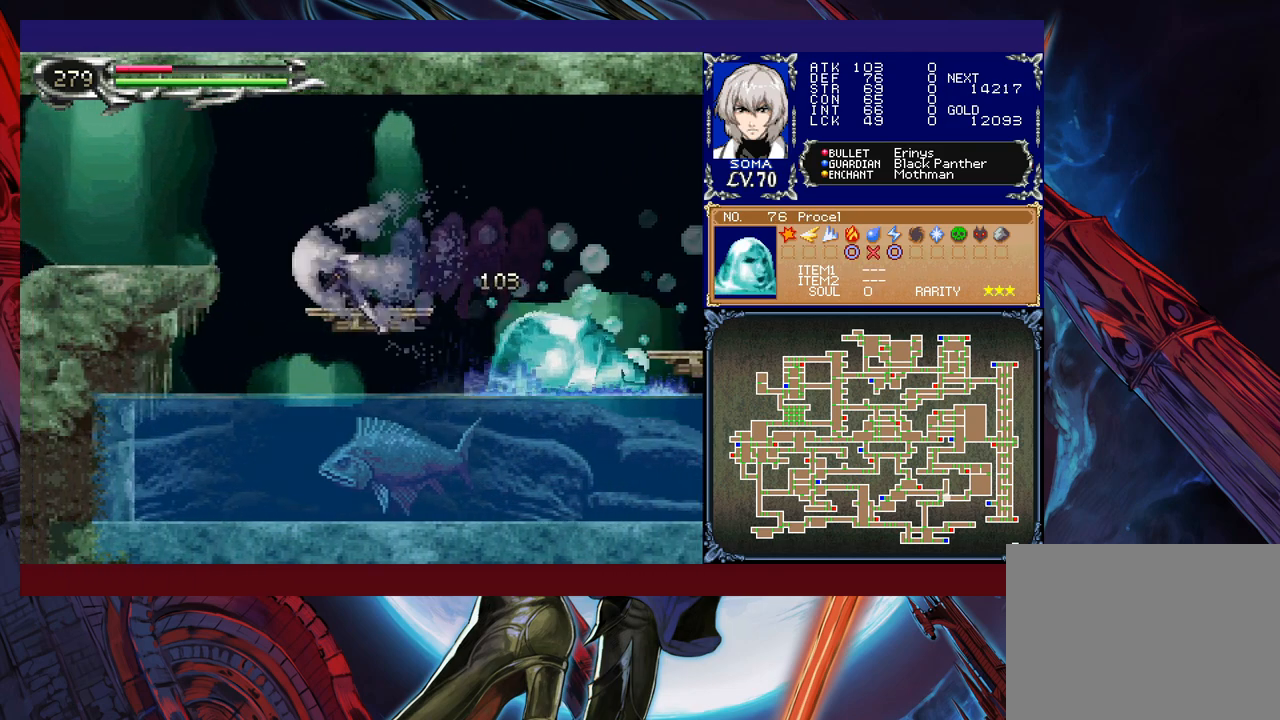
{"buttons": ["R1"], "left_stick": "left", "events": [[17, "B", "down"], [167, "left_stick", "down-left"], [250, "B", "up"], [267, "B", "down"], [400, "B", "up"], [400, "left_stick", "left"]]}
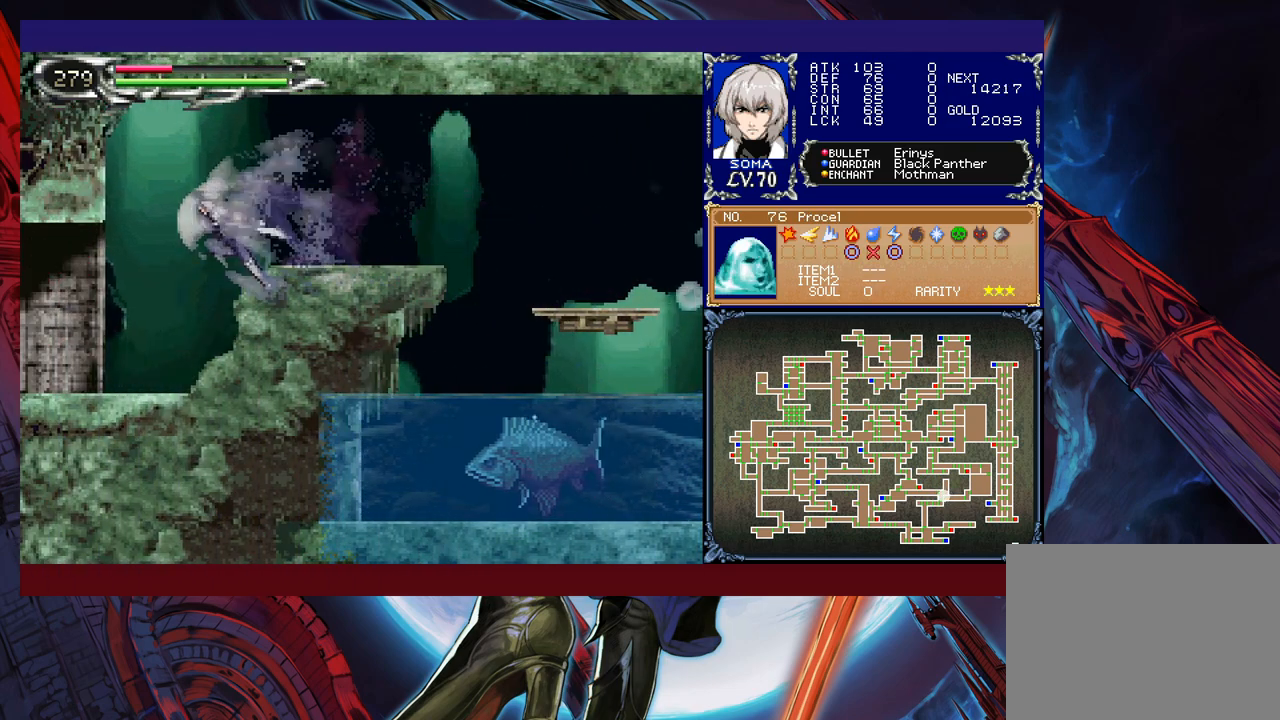
{"buttons": ["R1"], "left_stick": "right", "events": [[350, "left_stick", "right"]]}
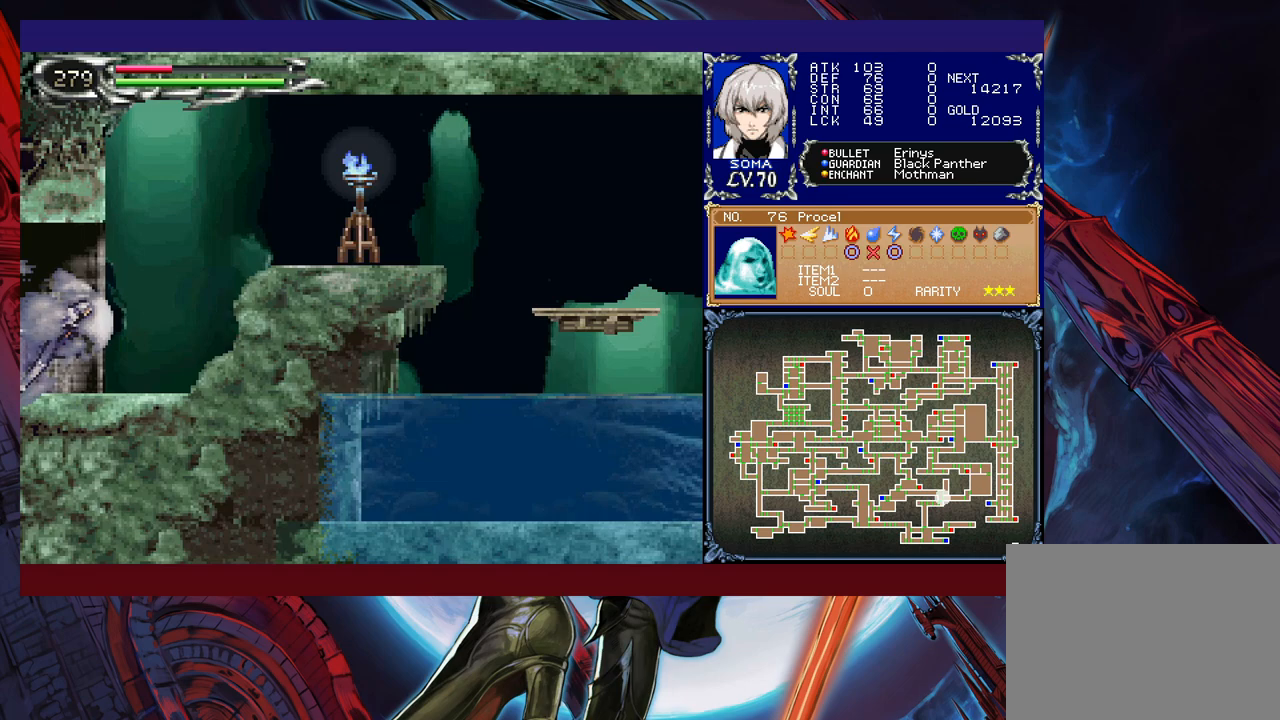
{"buttons": [], "left_stick": "right", "events": [[117, "B", "down"], [317, "R1", "up"], [350, "B", "up"], [417, "A", "down"], [467, "A", "up"]]}
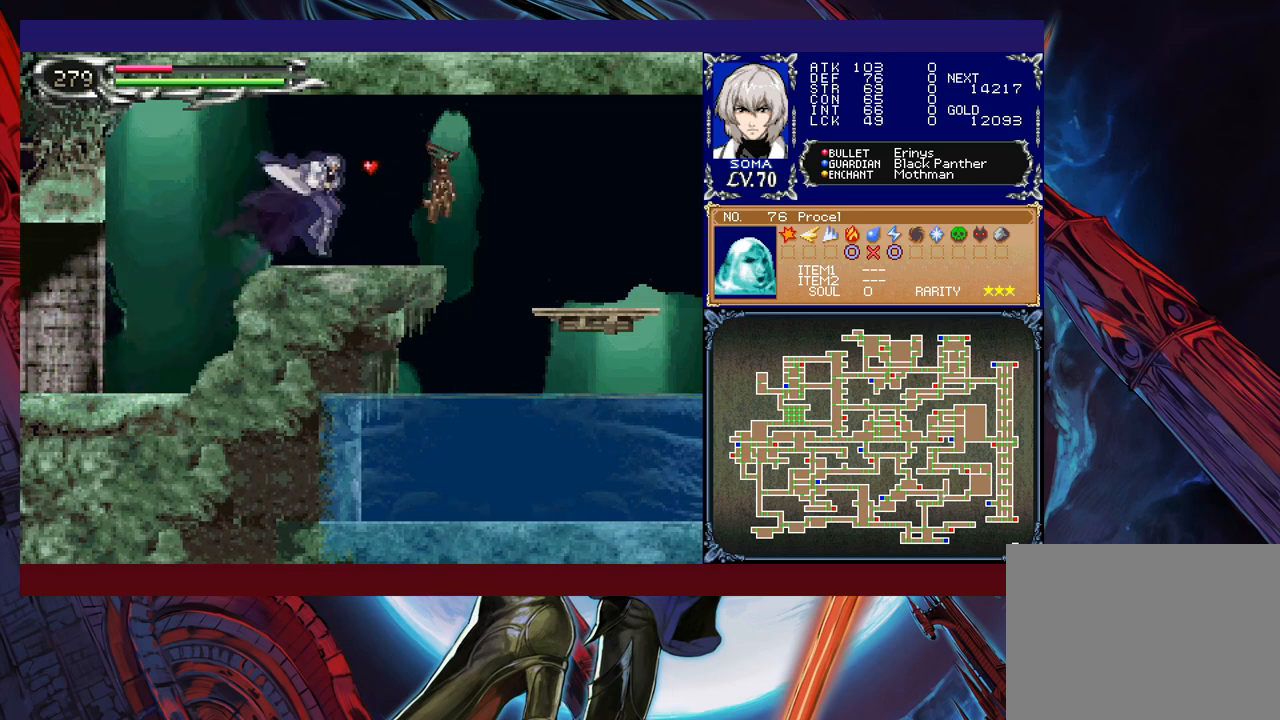
{"buttons": ["R1"], "left_stick": "right", "events": [[450, "R1", "down"]]}